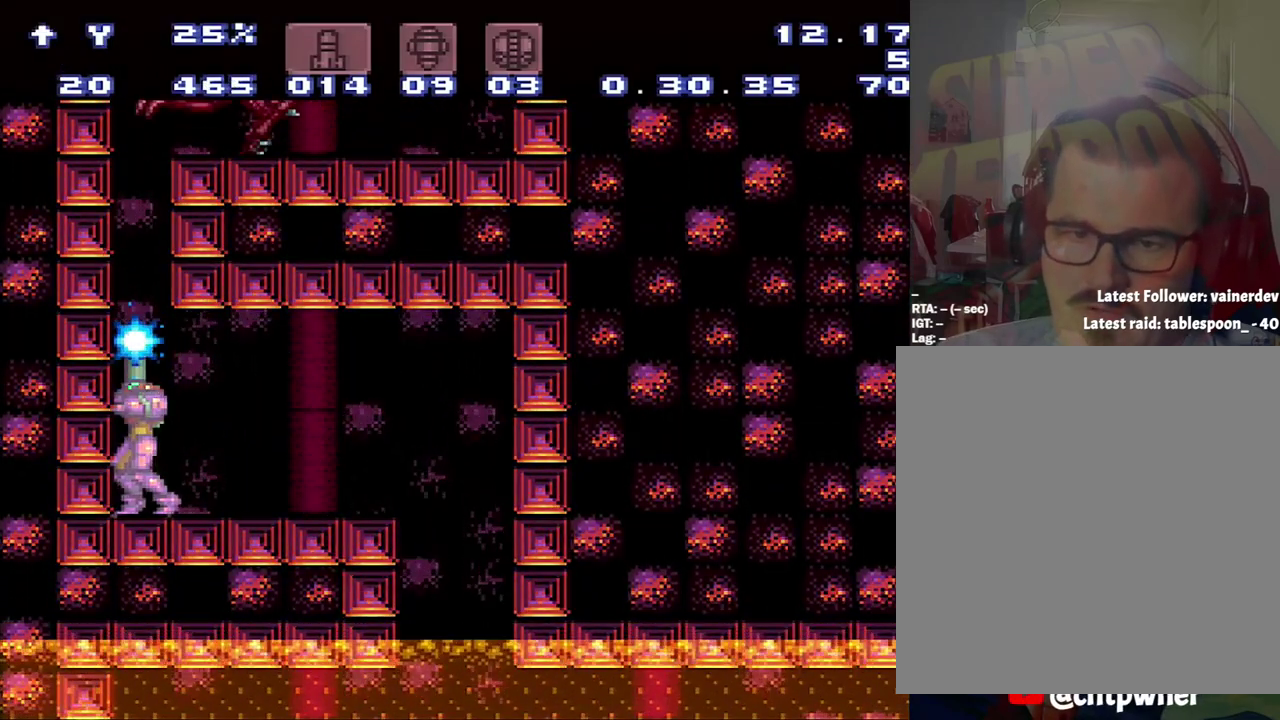
Gameplay with a controller (Nintendo layout); each line is a JSON object with the inputs held at the frame after it. "events" lists button and stick changes between this image and that frame as [ms after this image, input, new state], when the widget could be followed in between. Not read: L3 R3.
{"buttons": ["DPAD_UP"], "events": [[167, "B", "down"], [367, "B", "up"], [367, "Y", "up"]]}
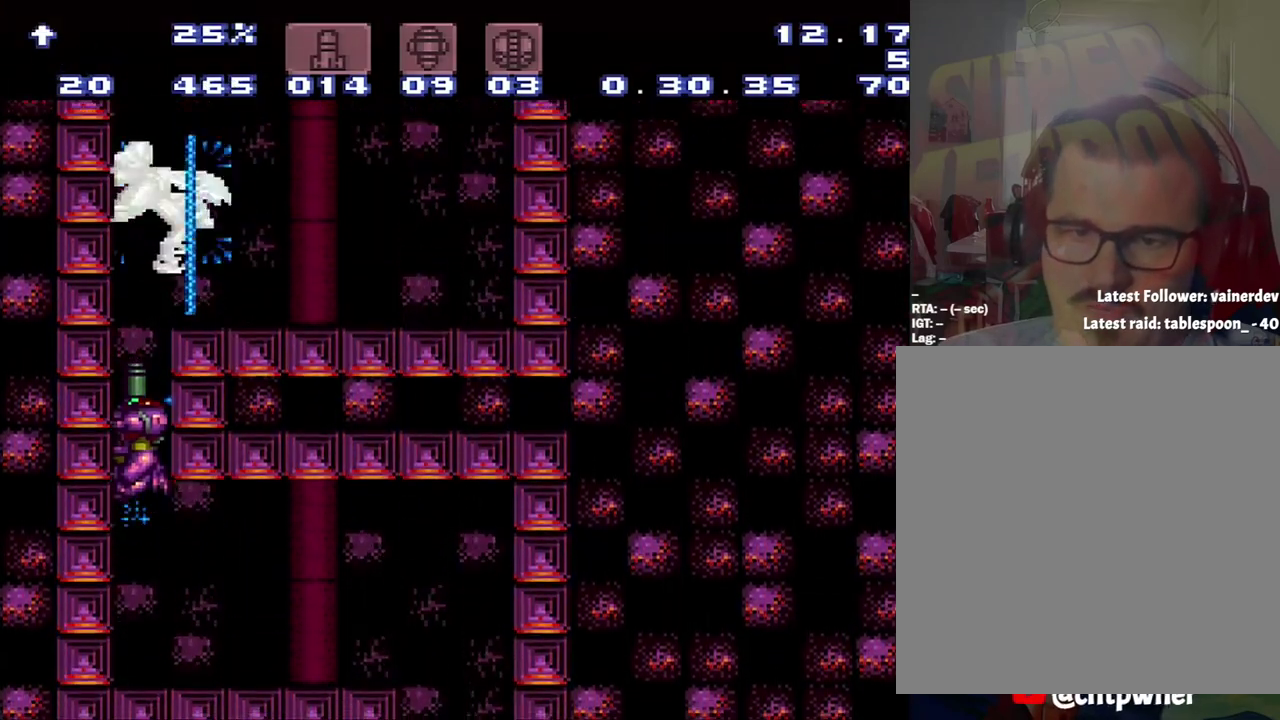
{"buttons": ["Y", "DPAD_UP"], "events": [[133, "Y", "down"]]}
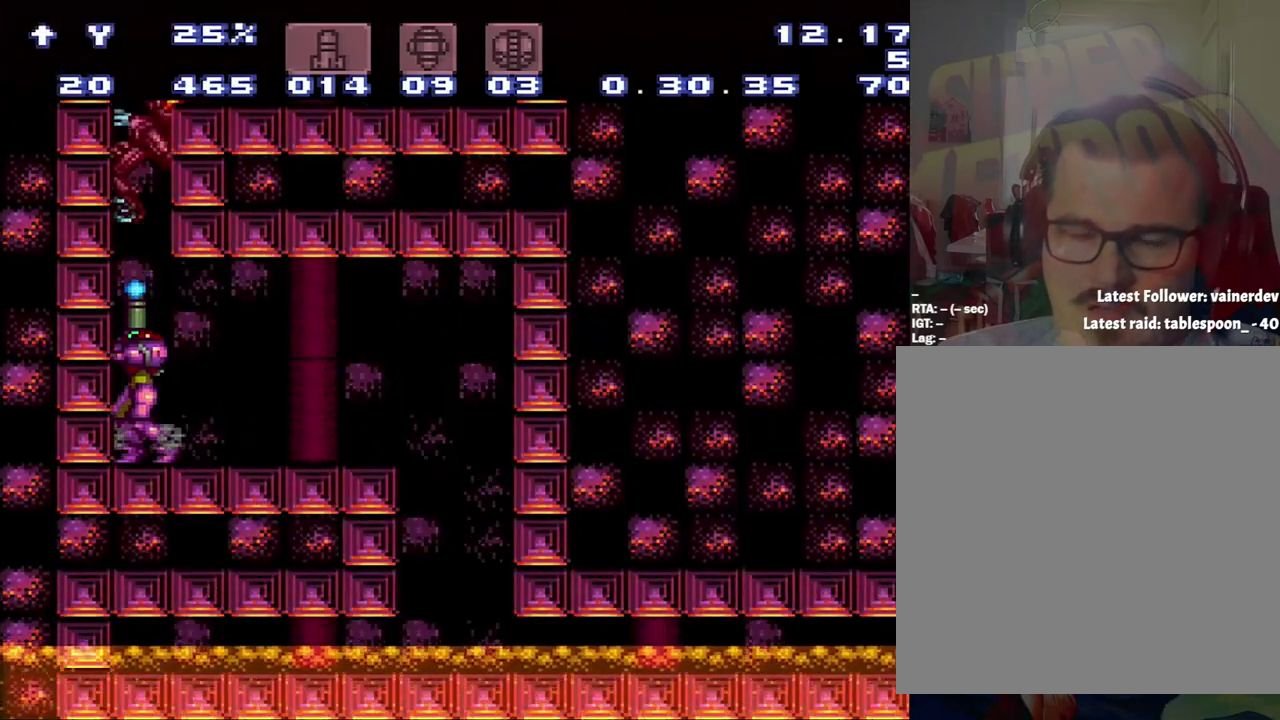
{"buttons": ["Y", "DPAD_UP"], "events": []}
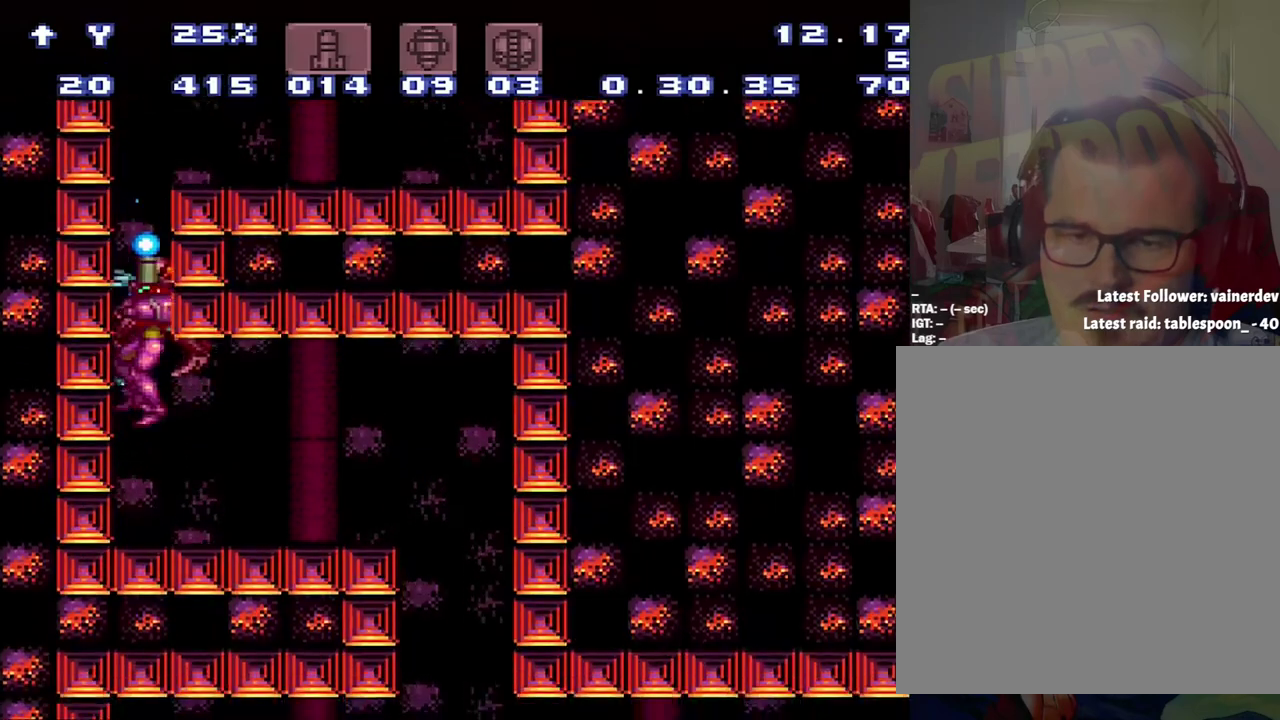
{"buttons": ["B", "DPAD_UP"], "events": [[283, "Y", "up"], [483, "B", "down"]]}
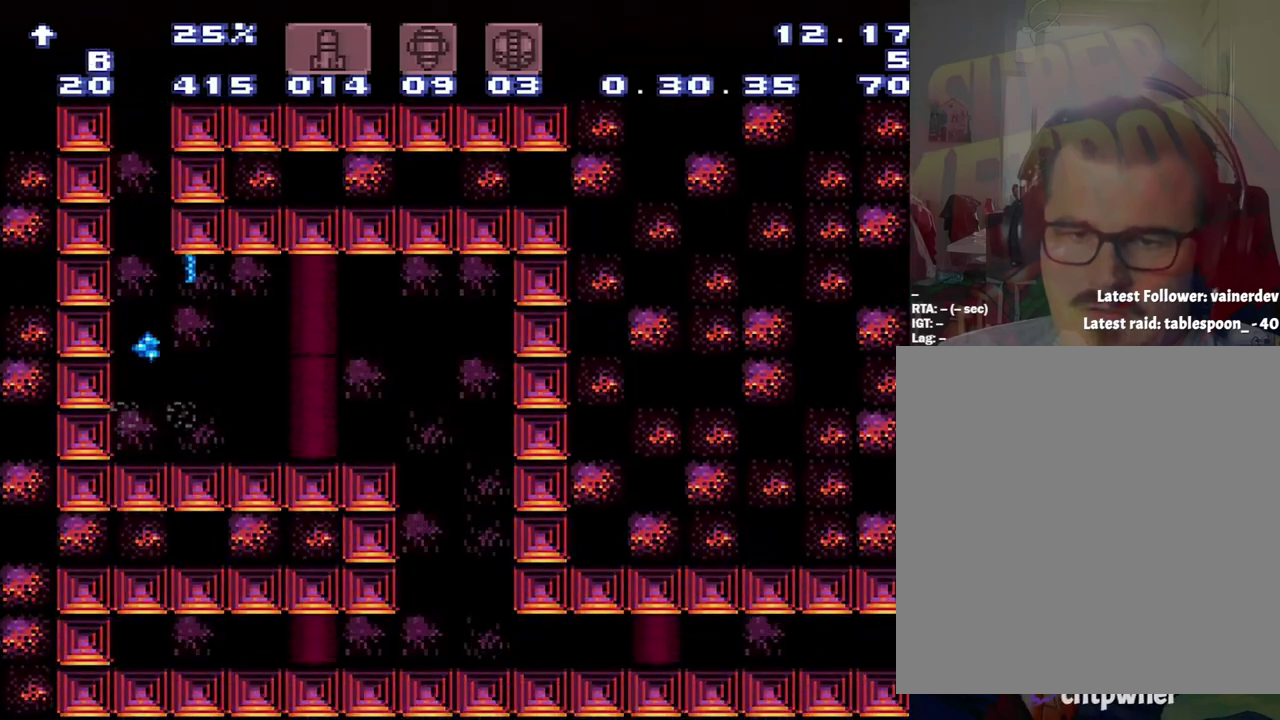
{"buttons": ["B", "DPAD_UP"], "events": []}
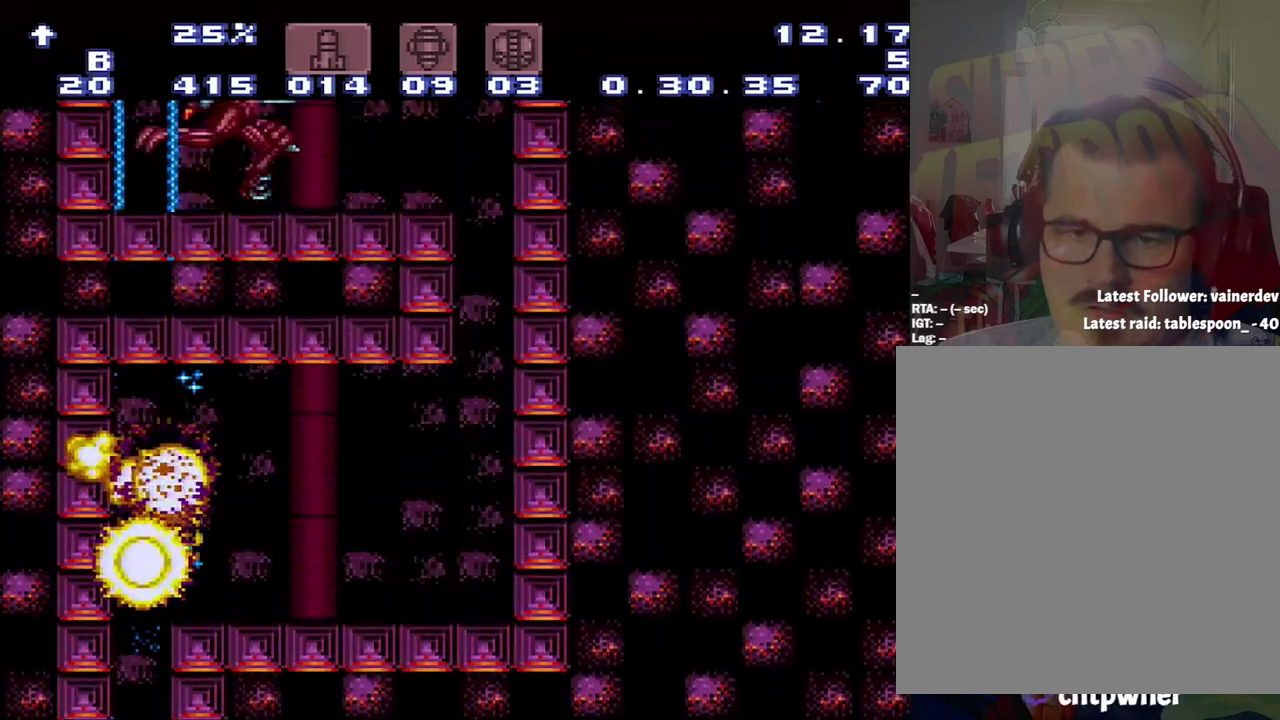
{"buttons": ["DPAD_UP", "DPAD_RIGHT"], "events": [[33, "DPAD_RIGHT", "down"], [300, "DPAD_RIGHT", "up"], [350, "B", "up"], [350, "DPAD_RIGHT", "down"]]}
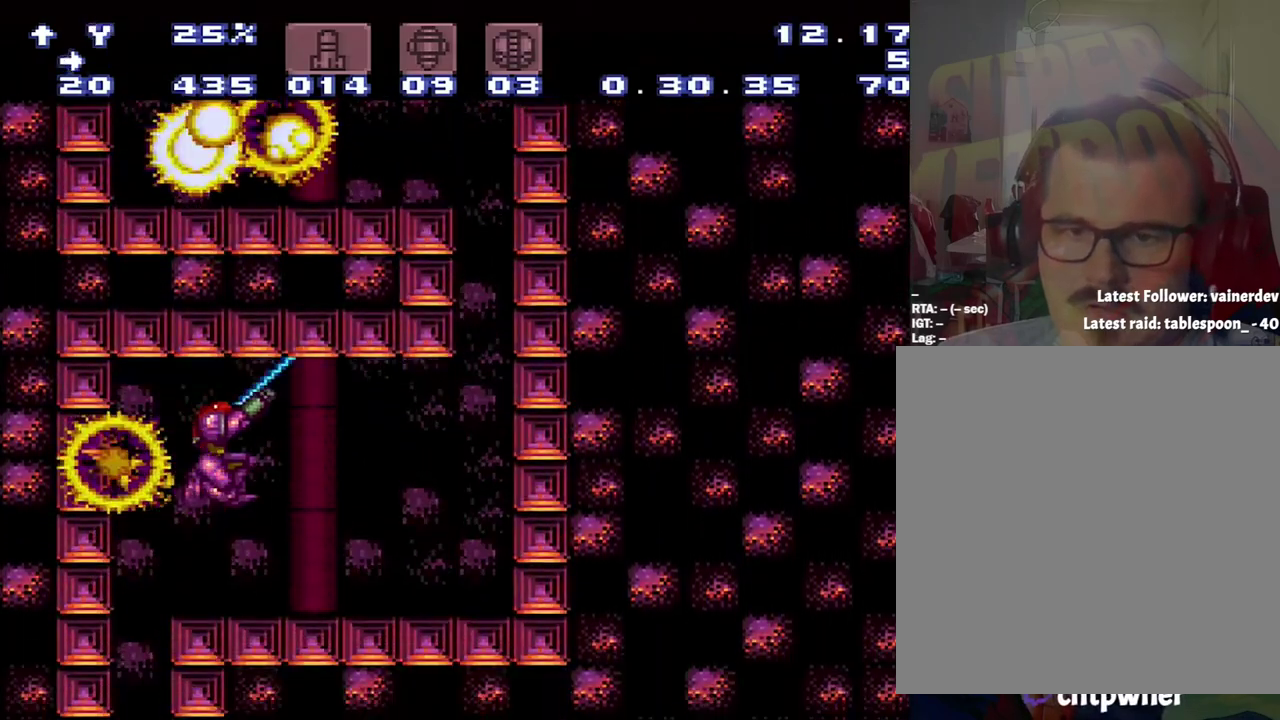
{"buttons": ["A", "DPAD_RIGHT"], "events": [[67, "Y", "down"], [117, "DPAD_RIGHT", "up"], [150, "DPAD_UP", "up"], [333, "A", "down"], [333, "DPAD_RIGHT", "down"], [333, "DPAD_UP", "down"], [333, "Y", "up"], [417, "DPAD_UP", "up"]]}
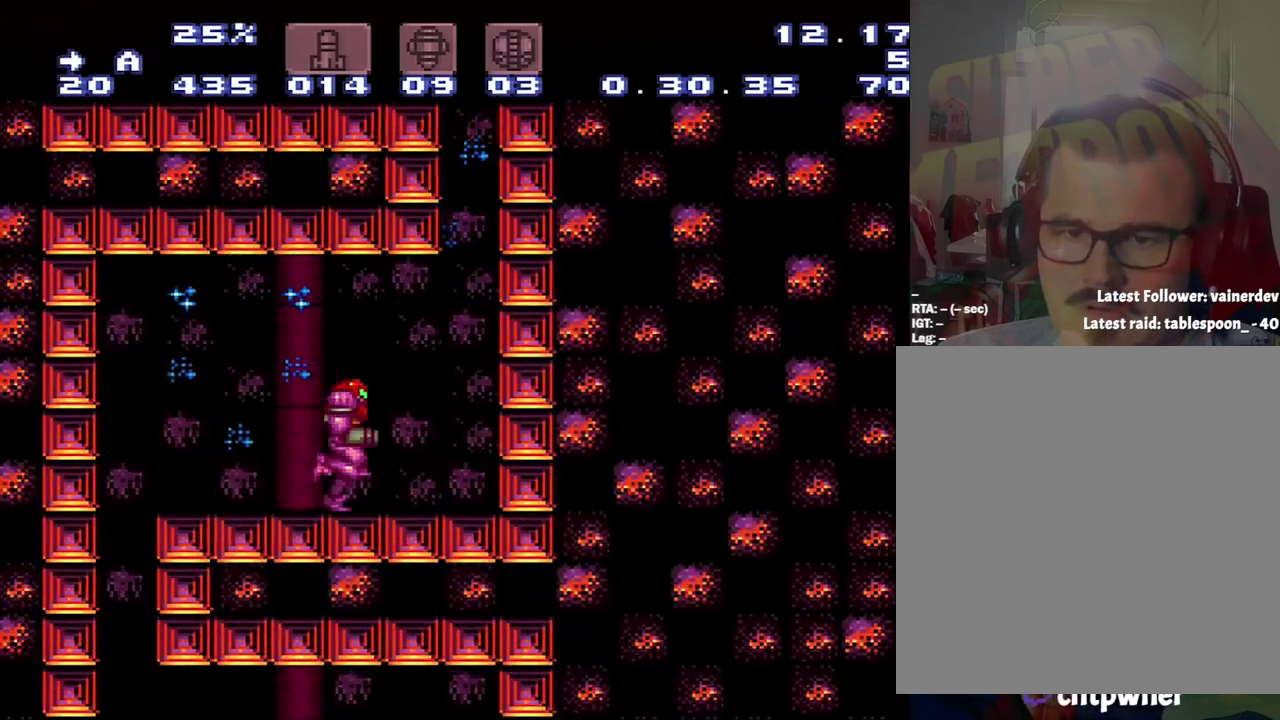
{"buttons": ["A", "B", "DPAD_LEFT"], "events": [[117, "B", "down"], [383, "DPAD_RIGHT", "up"], [450, "DPAD_LEFT", "down"]]}
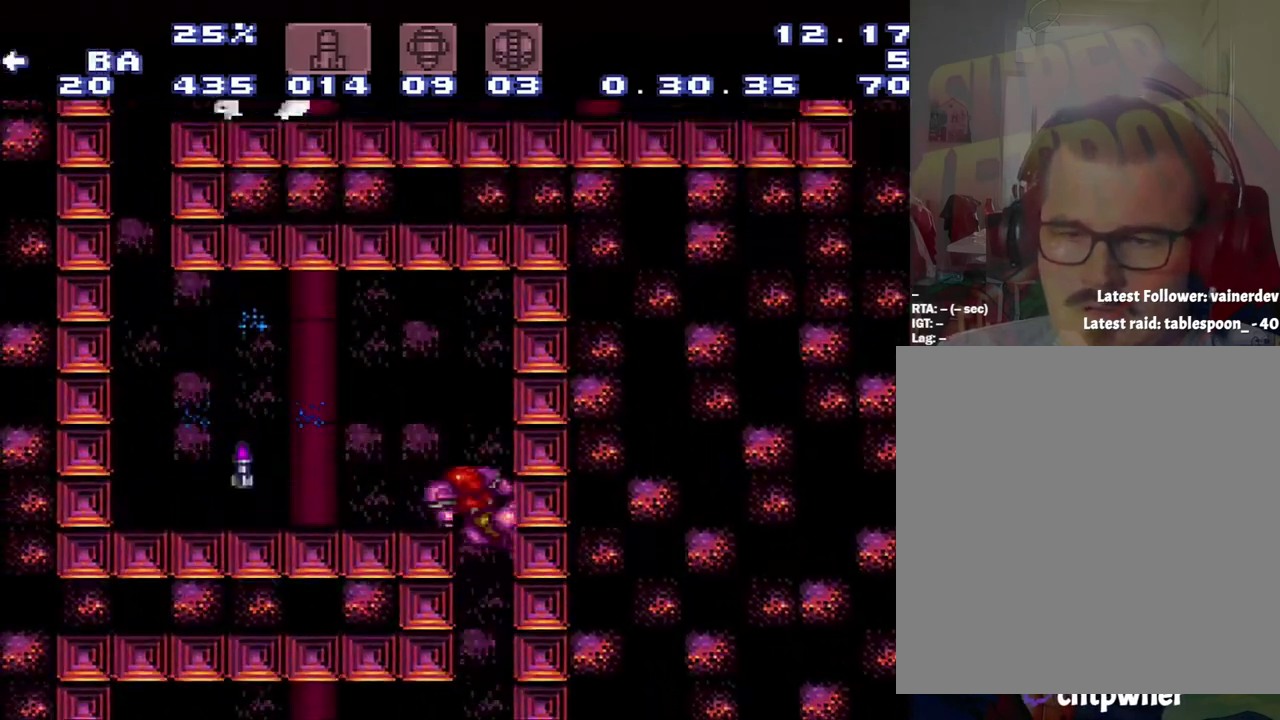
{"buttons": ["A", "DPAD_LEFT"], "events": [[233, "B", "up"]]}
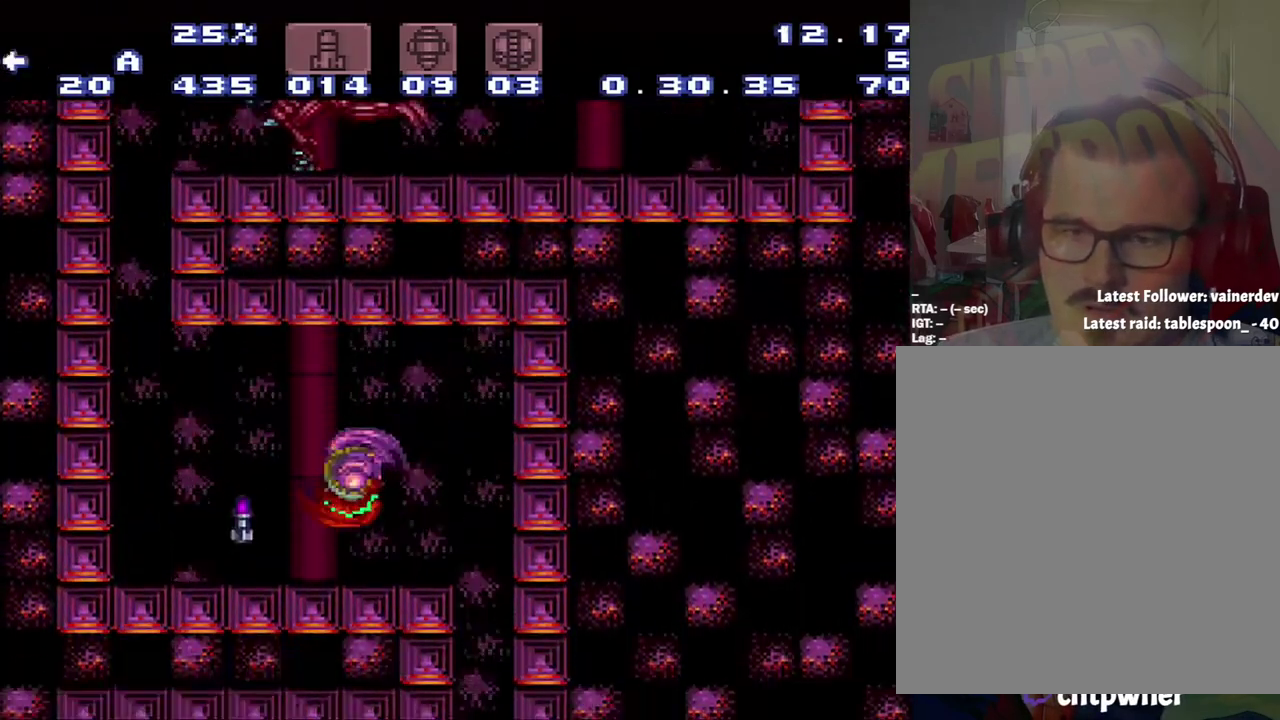
{"buttons": ["Y", "DPAD_RIGHT"], "events": [[467, "A", "up"], [467, "DPAD_LEFT", "up"], [500, "DPAD_RIGHT", "down"], [500, "Y", "down"]]}
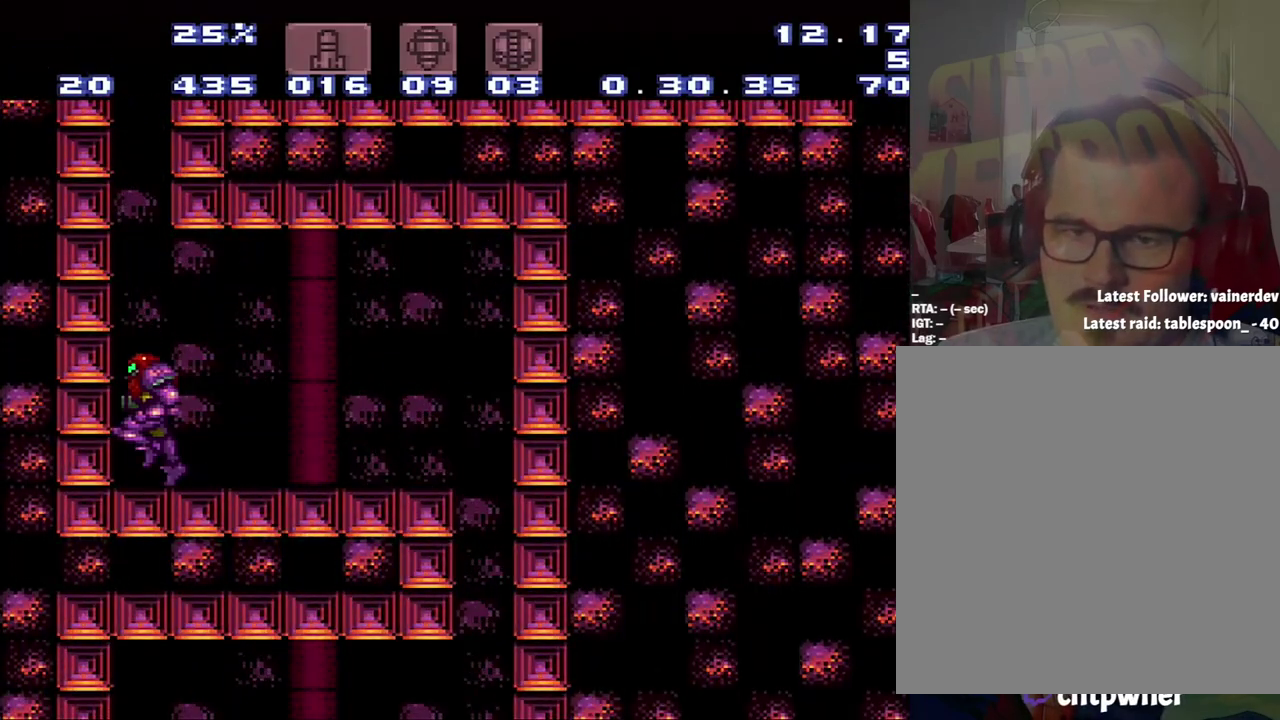
{"buttons": ["Y"], "events": [[233, "DPAD_RIGHT", "up"]]}
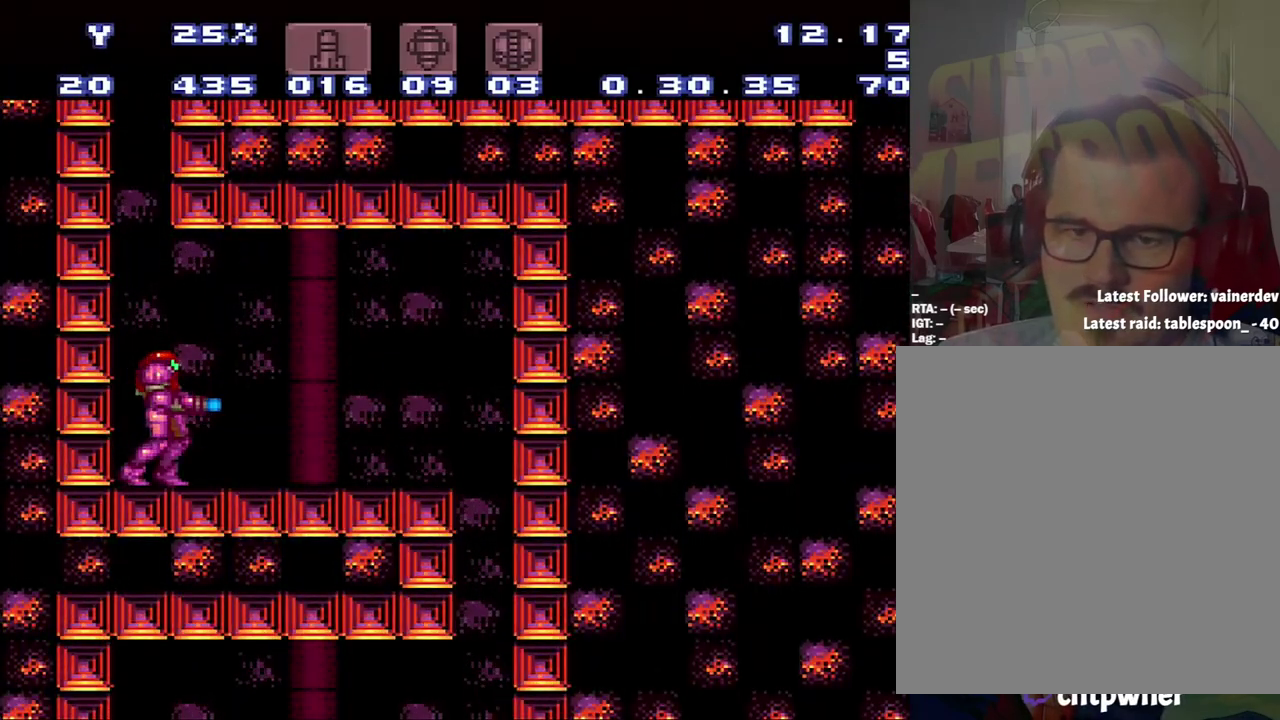
{"buttons": ["Y", "DPAD_LEFT"], "events": [[283, "DPAD_LEFT", "down"]]}
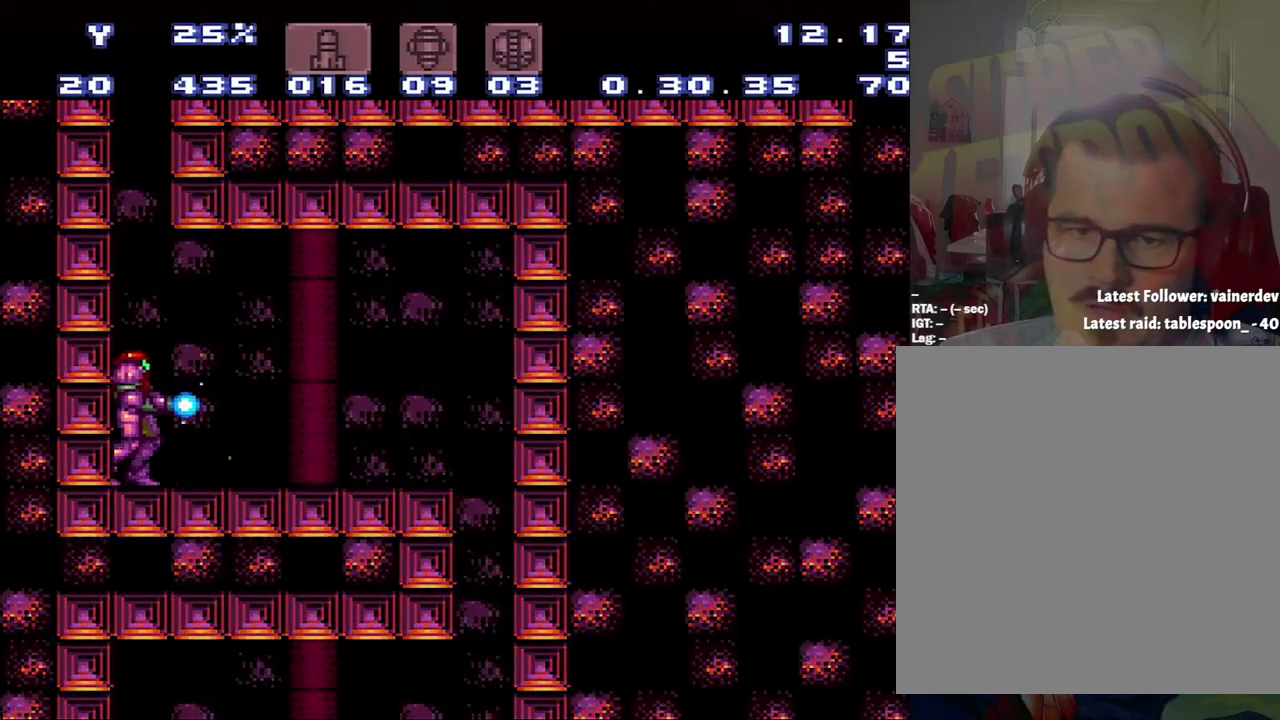
{"buttons": ["B", "Y"], "events": [[50, "DPAD_LEFT", "up"], [100, "B", "down"]]}
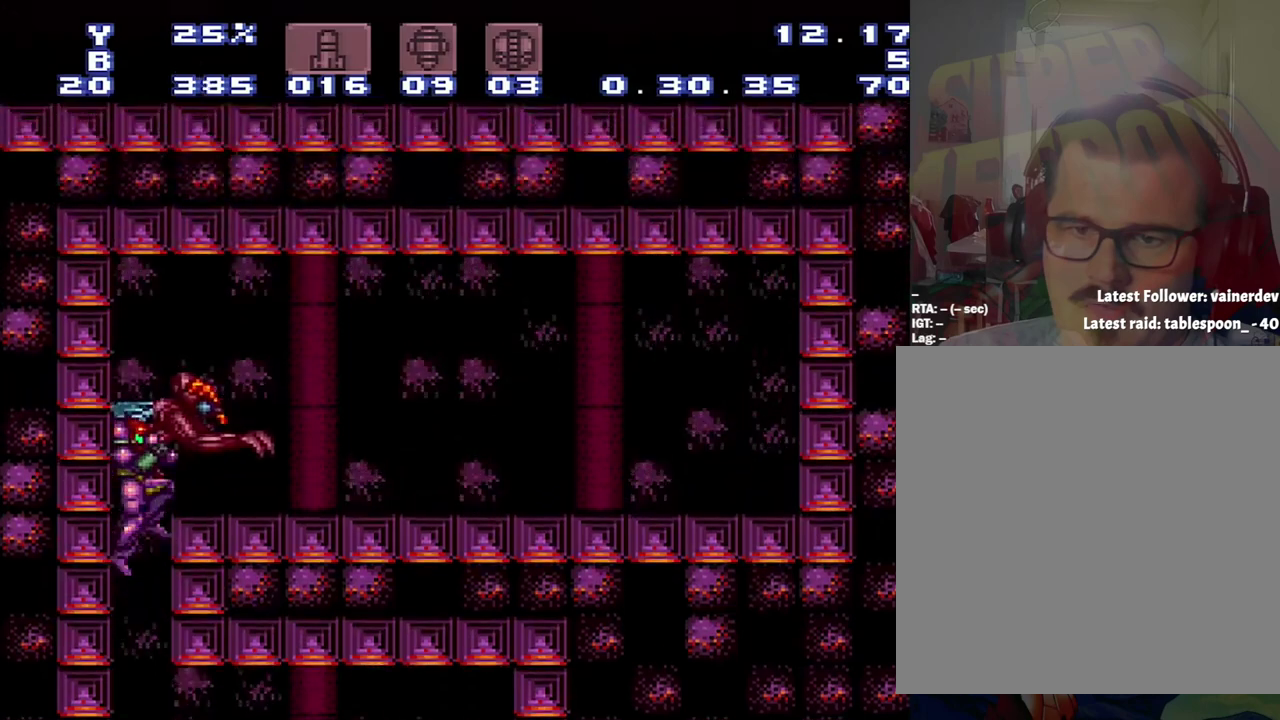
{"buttons": [], "events": [[167, "DPAD_UP", "down"], [367, "B", "up"], [367, "DPAD_UP", "up"], [367, "Y", "up"]]}
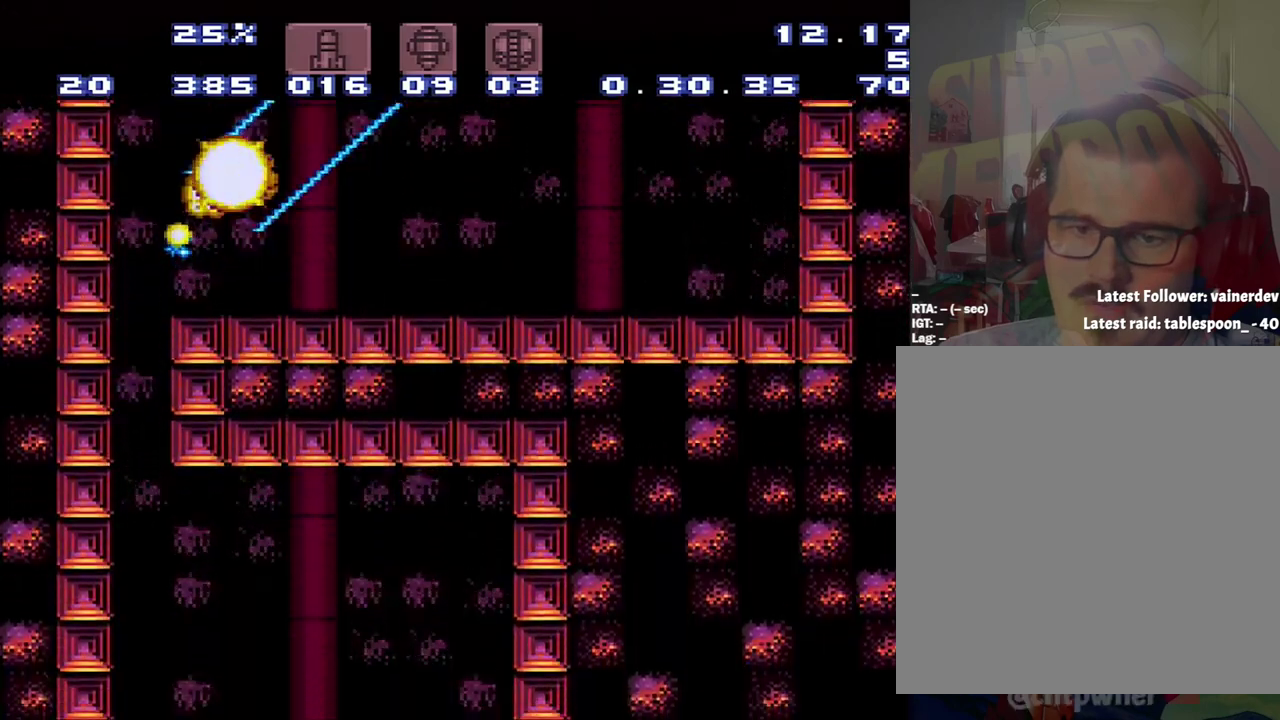
{"buttons": ["B"], "events": [[467, "B", "down"]]}
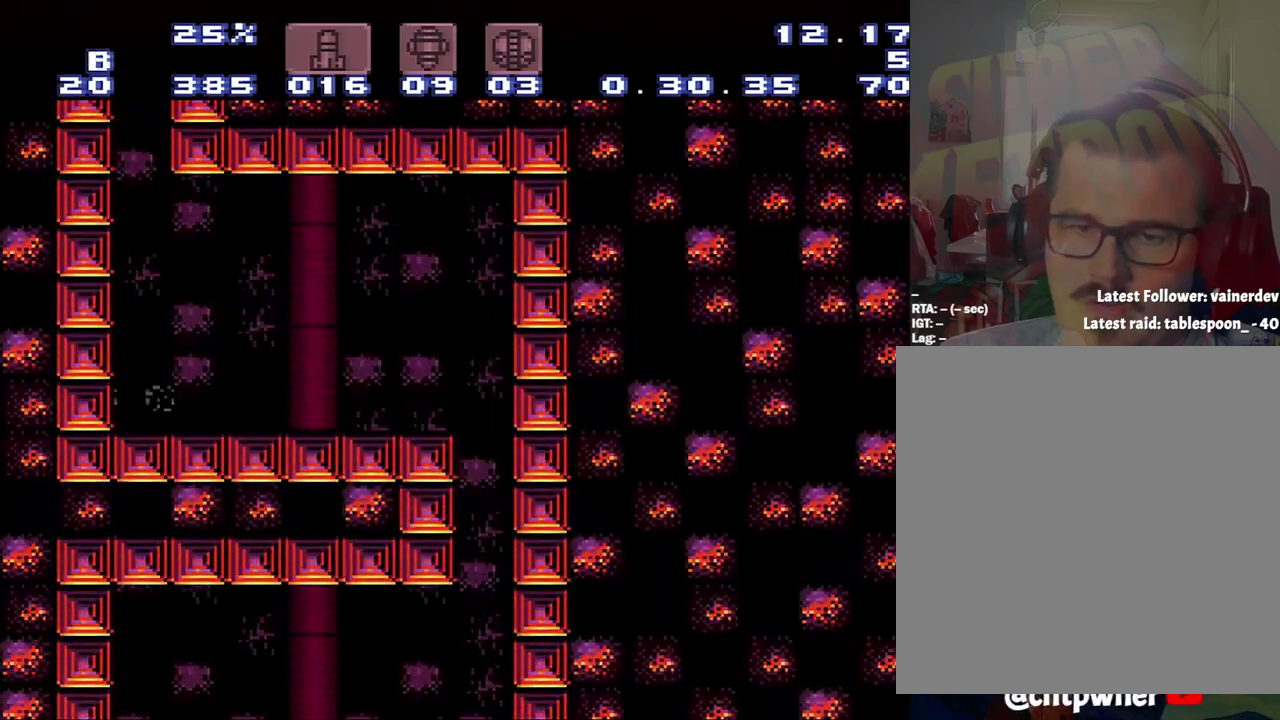
{"buttons": ["B", "DPAD_RIGHT"], "events": [[450, "DPAD_RIGHT", "down"]]}
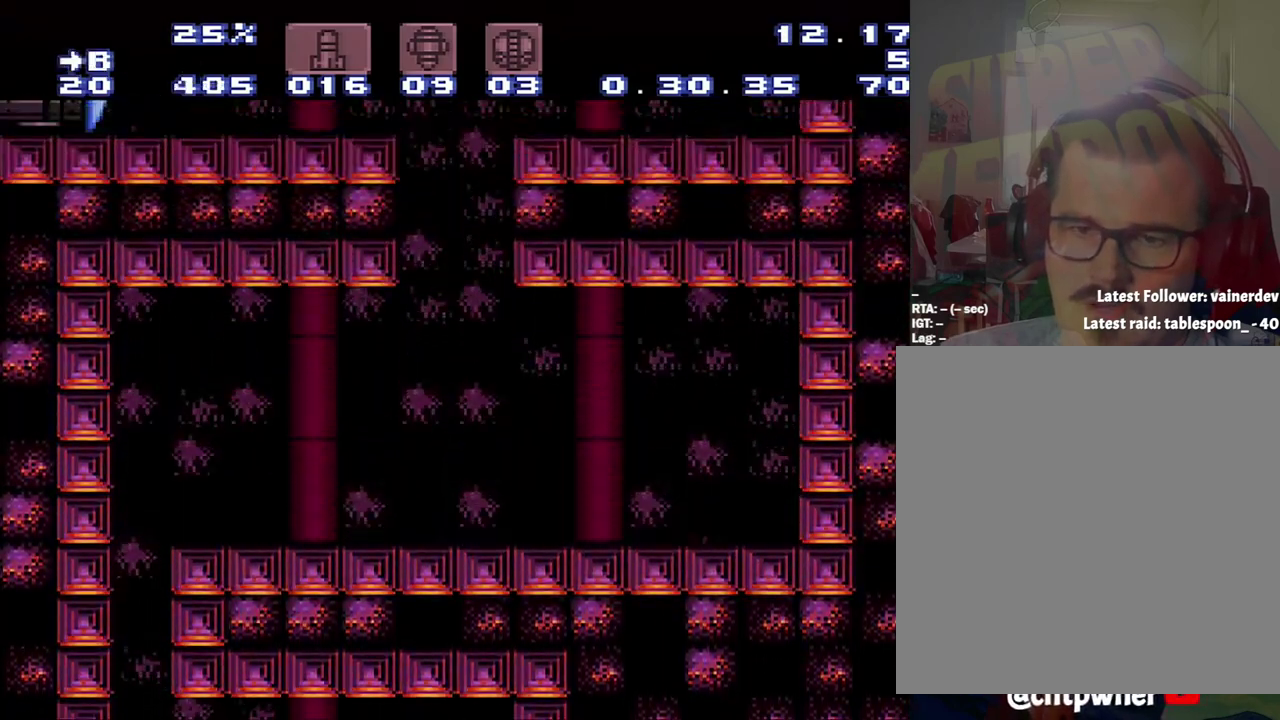
{"buttons": ["A", "DPAD_RIGHT"], "events": [[217, "A", "down"], [217, "B", "up"]]}
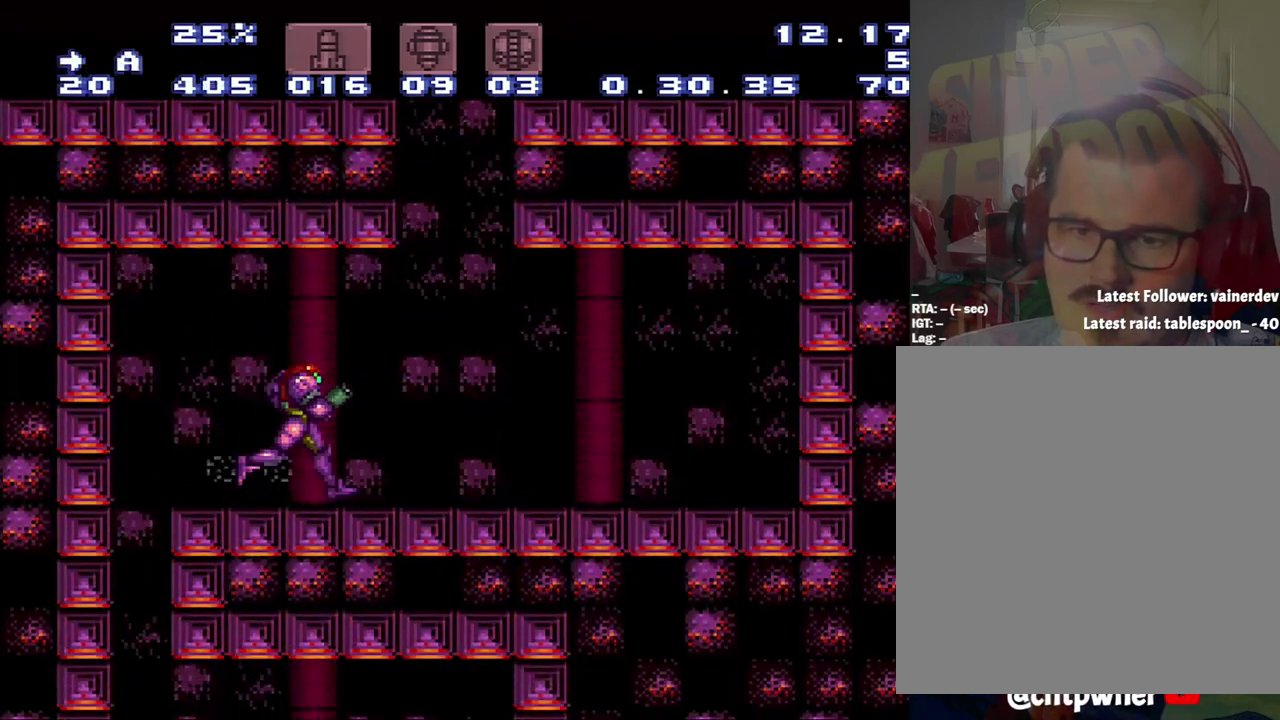
{"buttons": ["A", "B", "DPAD_LEFT"], "events": [[100, "B", "down"], [267, "DPAD_LEFT", "down"], [267, "DPAD_RIGHT", "up"]]}
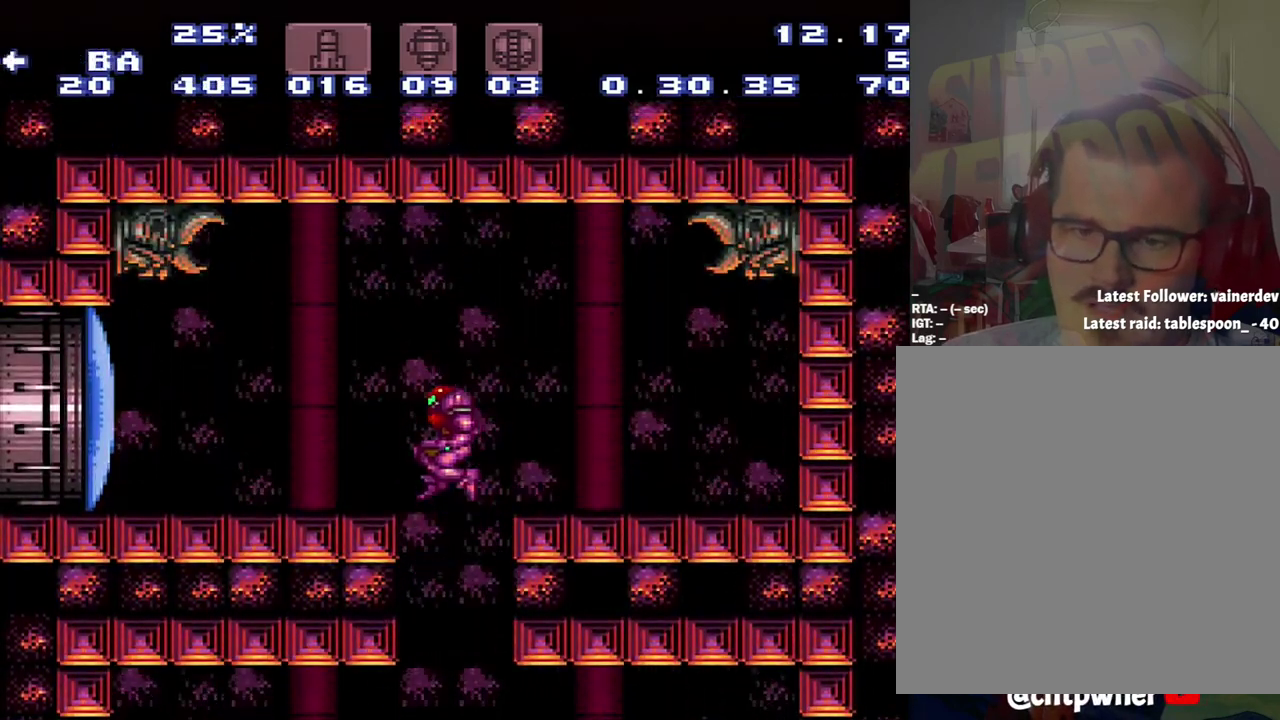
{"buttons": [], "events": [[33, "B", "up"], [117, "A", "up"], [300, "DPAD_LEFT", "up"], [300, "Y", "down"], [400, "Y", "up"]]}
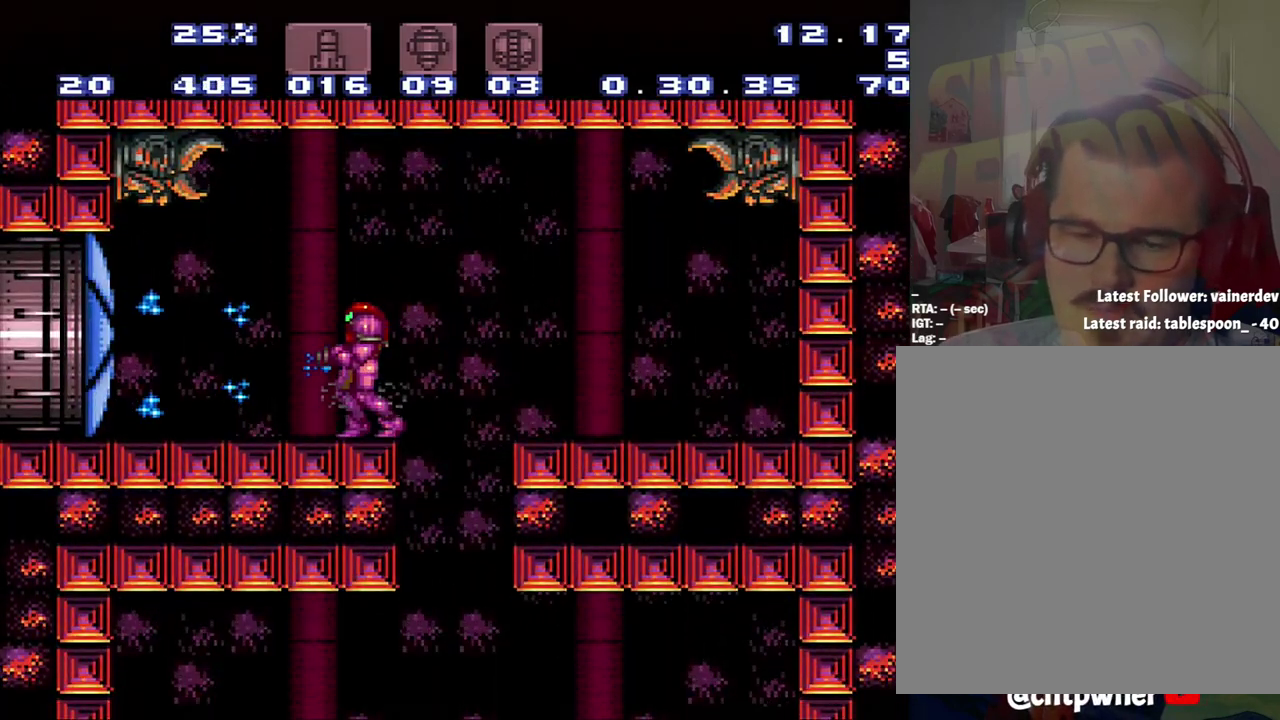
{"buttons": [], "events": []}
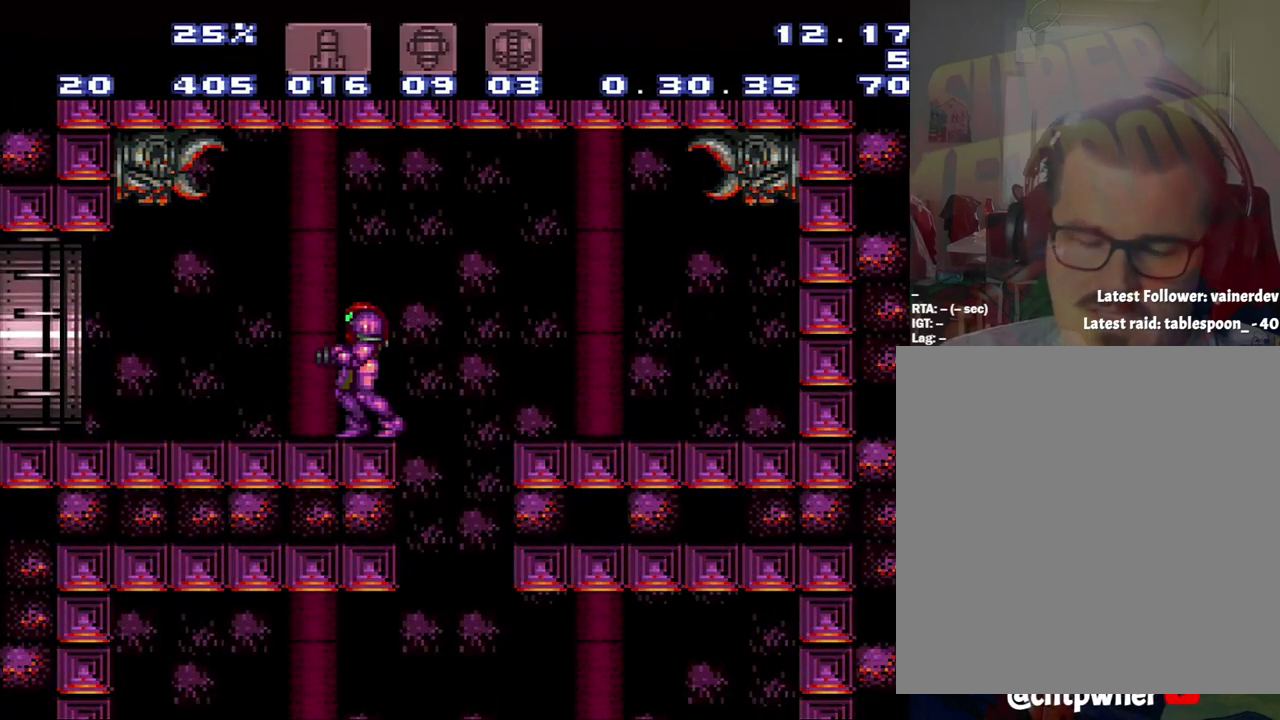
{"buttons": [], "events": []}
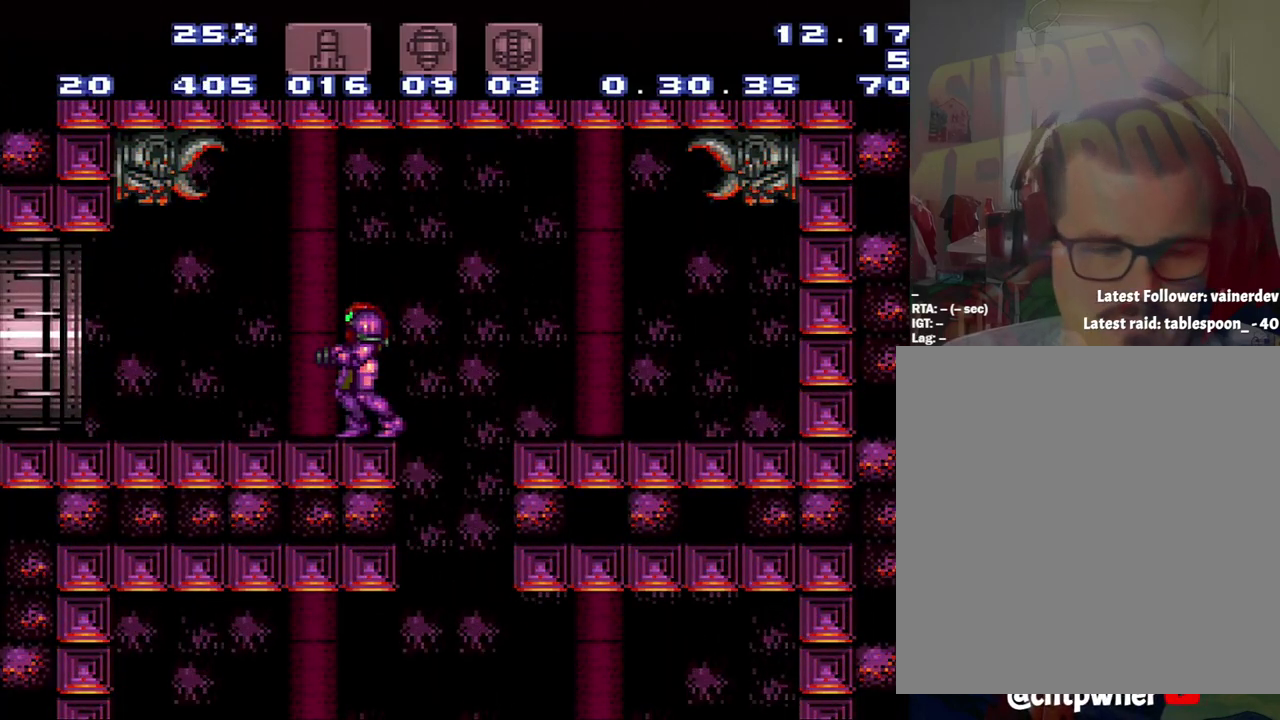
{"buttons": [], "events": []}
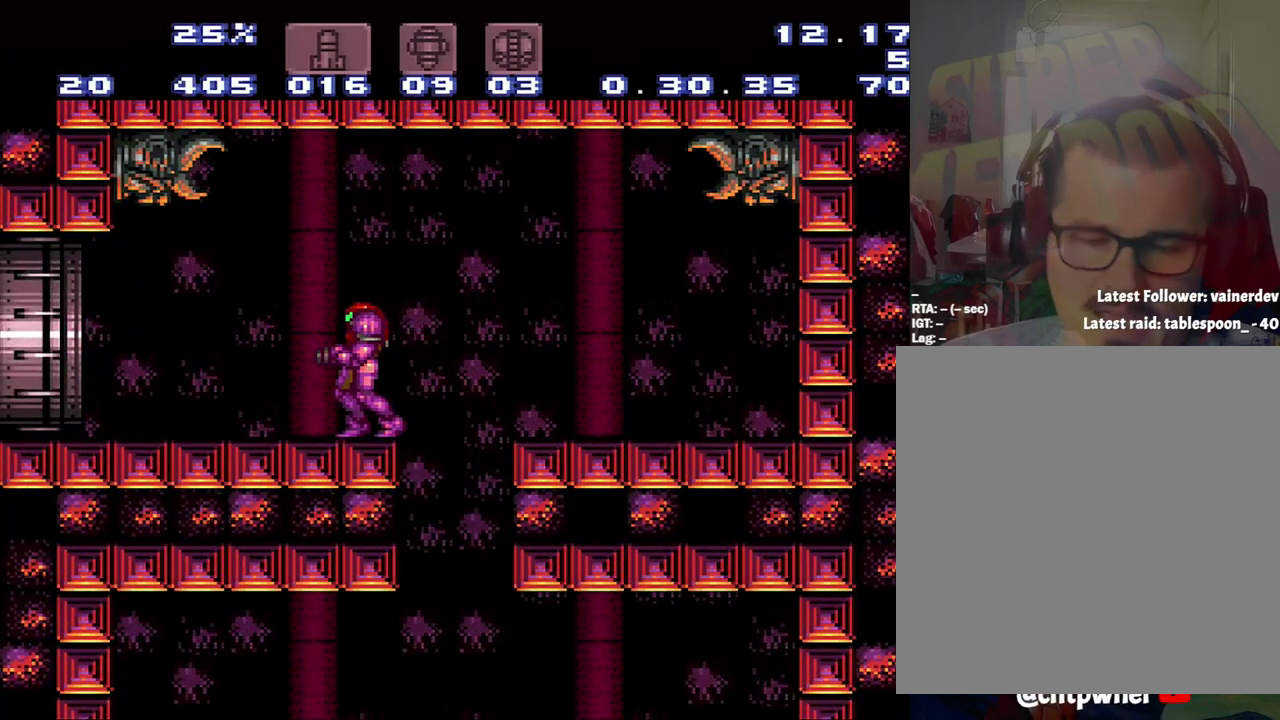
{"buttons": [], "events": []}
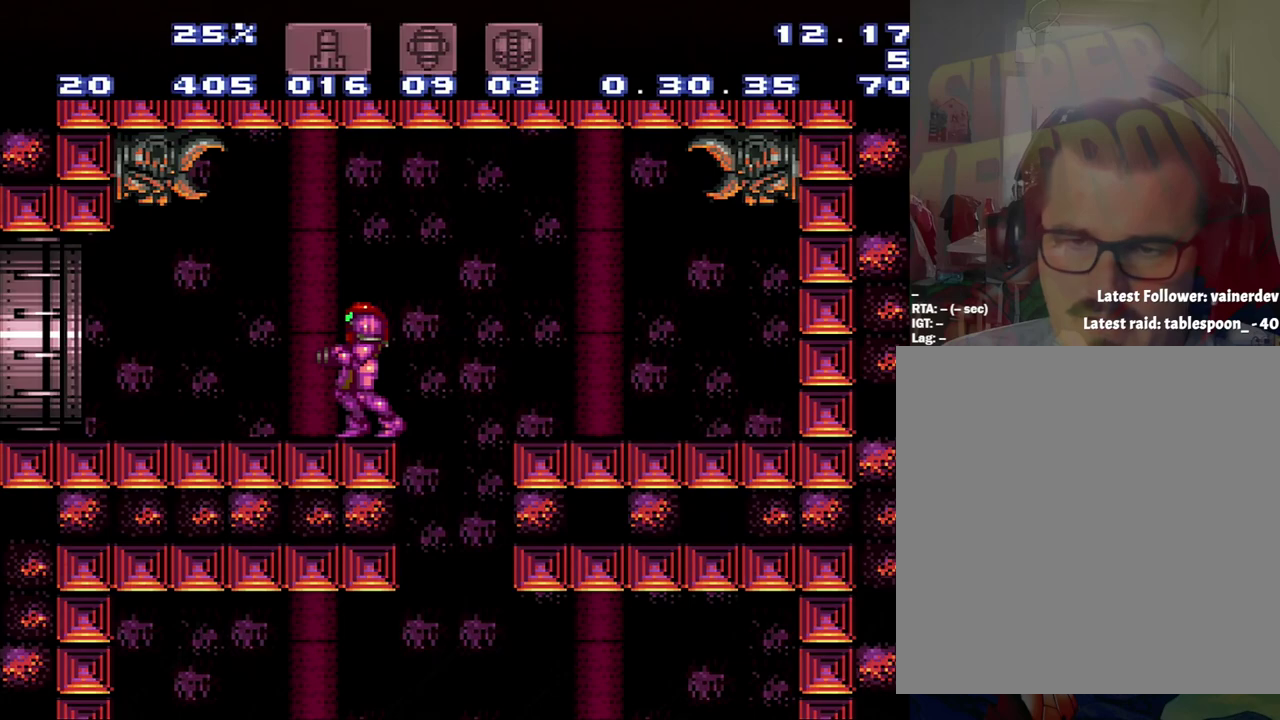
{"buttons": ["Y"], "events": [[317, "Y", "down"]]}
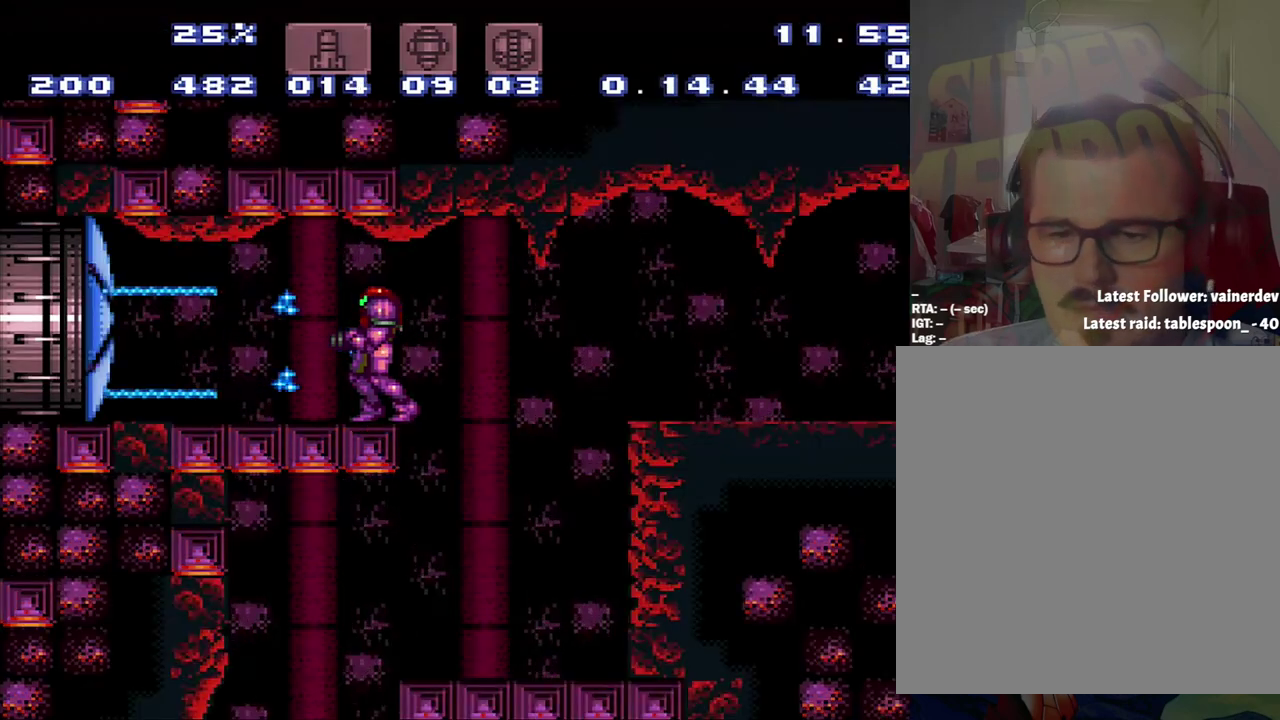
{"buttons": ["A", "DPAD_LEFT"], "events": [[17, "Y", "up"], [283, "DPAD_LEFT", "down"], [333, "A", "down"]]}
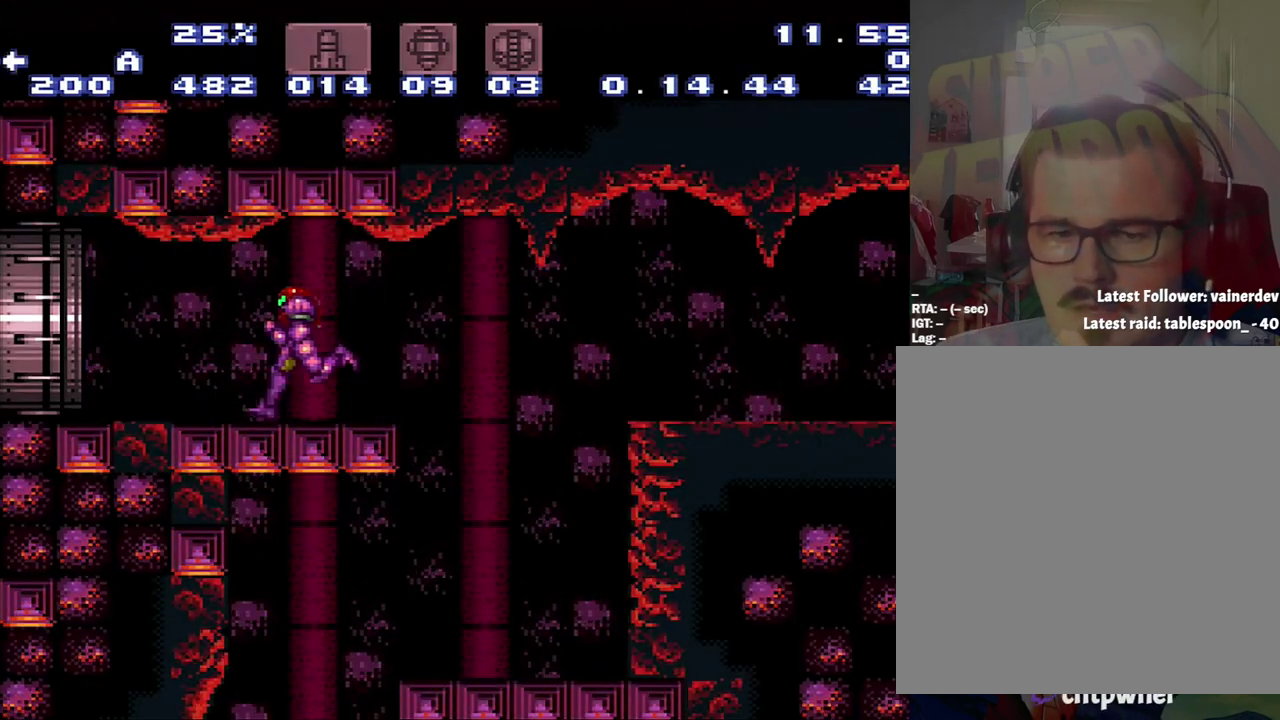
{"buttons": ["A", "B", "DPAD_LEFT"], "events": [[317, "B", "down"]]}
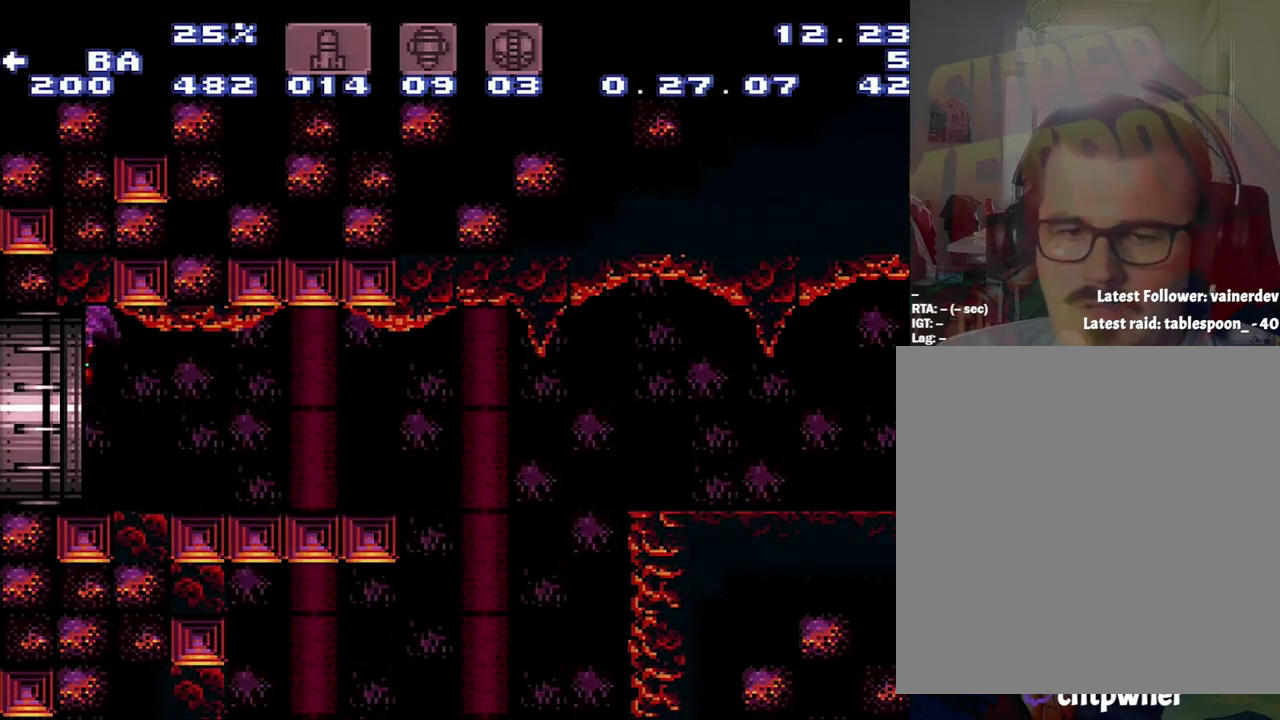
{"buttons": ["DPAD_LEFT"], "events": [[183, "B", "up"], [467, "A", "up"]]}
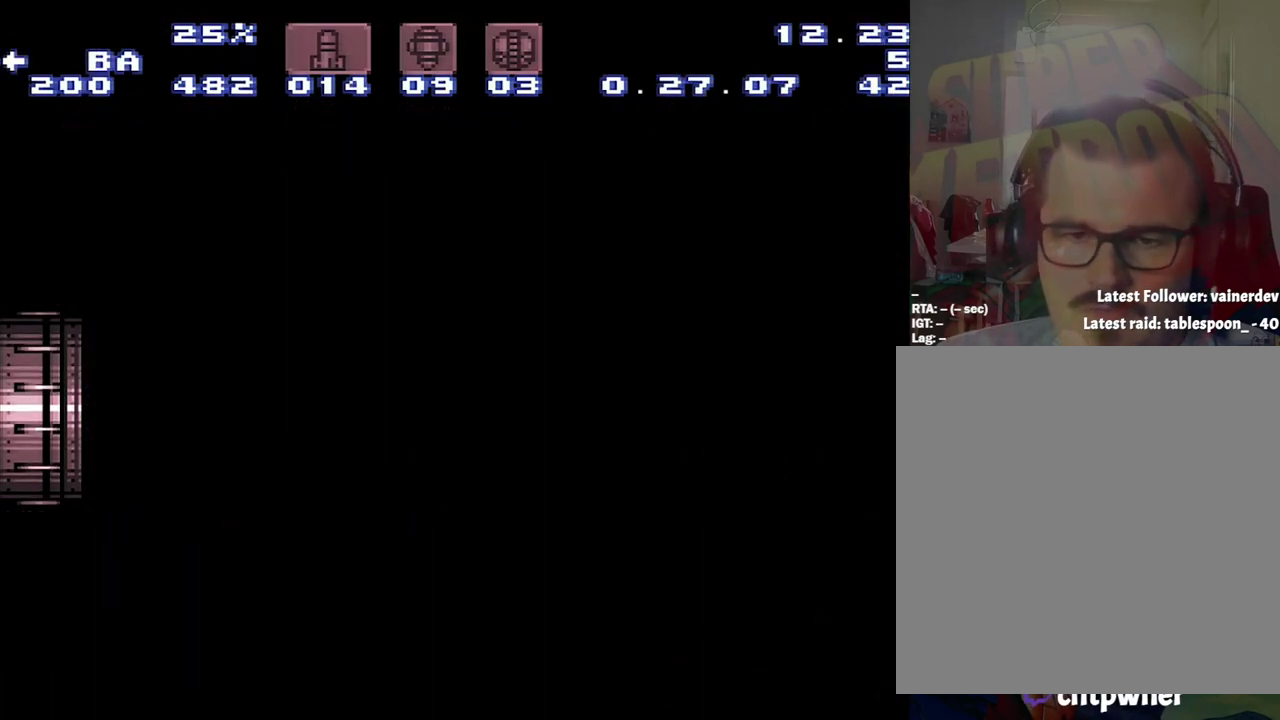
{"buttons": ["DPAD_LEFT"], "events": []}
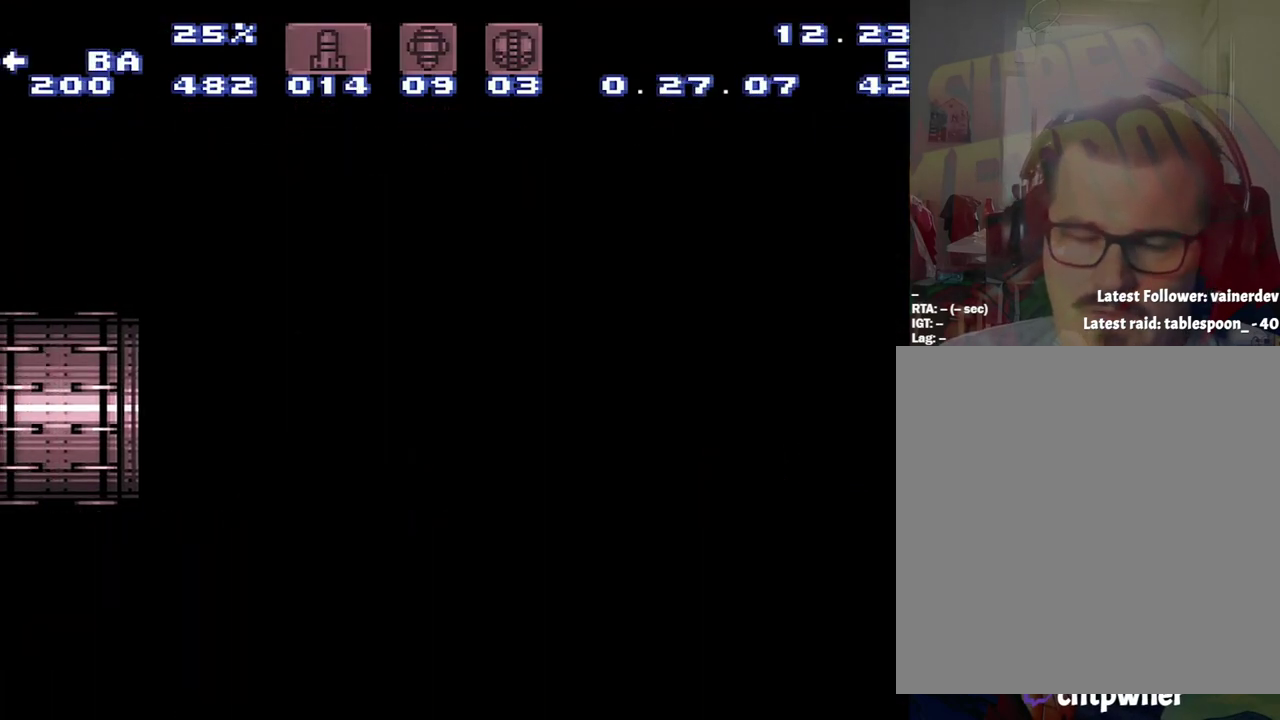
{"buttons": ["DPAD_LEFT"], "events": []}
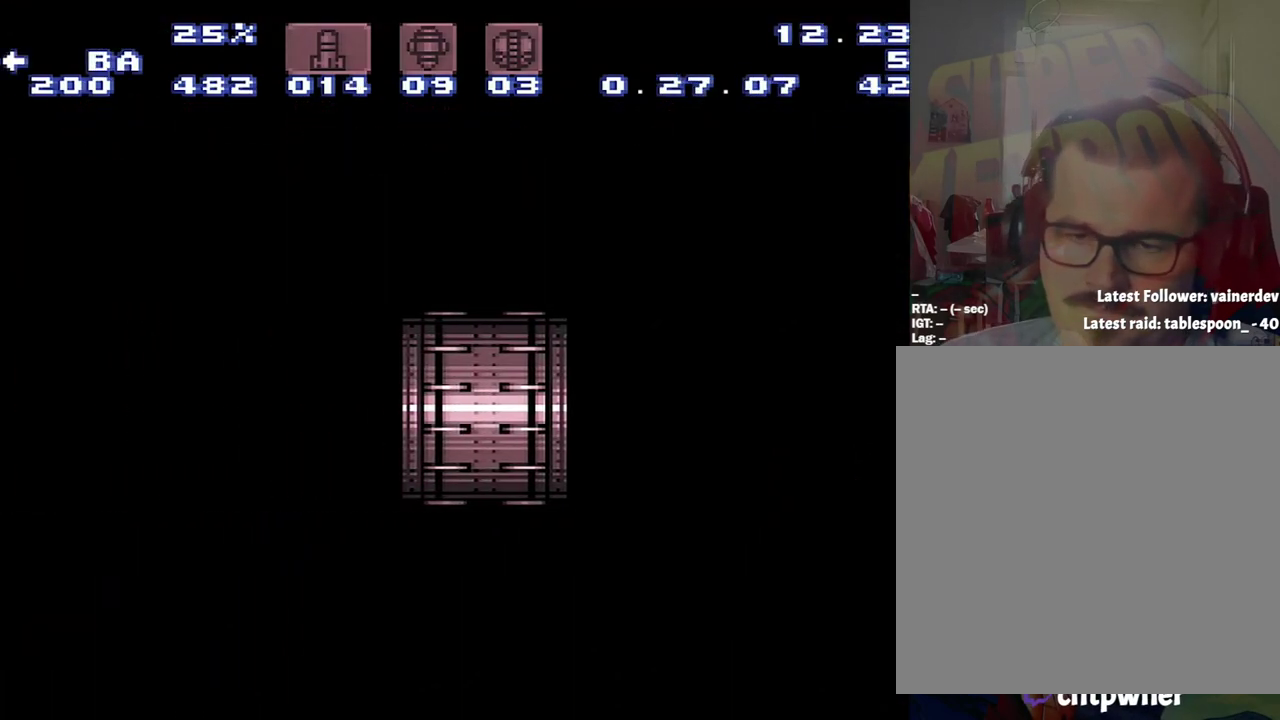
{"buttons": ["DPAD_LEFT"], "events": []}